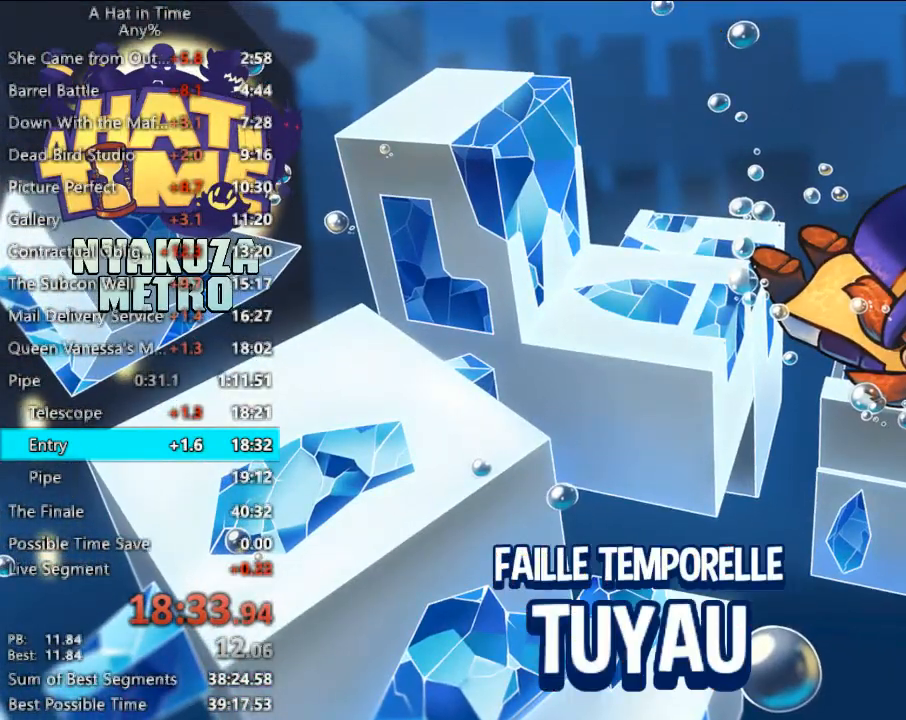
Gameplay with keyboard and mouse; each line is a JSON object with the keys and mouse buttons held at the frame after it. "events" lists presses ("down") and releases ("up") of "1", "2", "3", "4", "a", "c", "caps_lock", "d", "e", "f", "q", "r", "s", "shift", "space", "tab", "w", "x", "z", "mouse_left", "mouse_wheel" and "mouse_right" between this image and that frame as [ms after this image, input, new state], when the widget could be followed in between. "mouse_left", "mouse_wheel", "mouse_right" = the "left", "wheel", "right" buttons of the "mouse" list. No other keys are recorded. "wheel" means that the mouse wheel is clicked or scrolled. "mouse_move" is the direction in which the mouse moves at that frame (one of eight, or "still"), when it could be read.
{"keys": [], "mouse": [], "mouse_move": "still", "events": []}
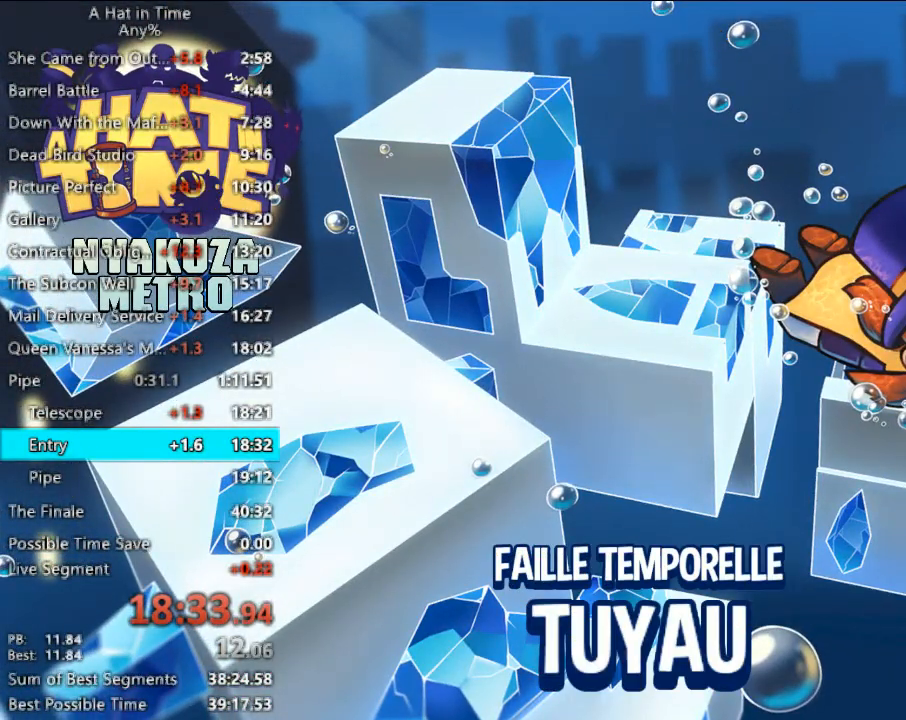
{"keys": [], "mouse": [], "mouse_move": "still", "events": []}
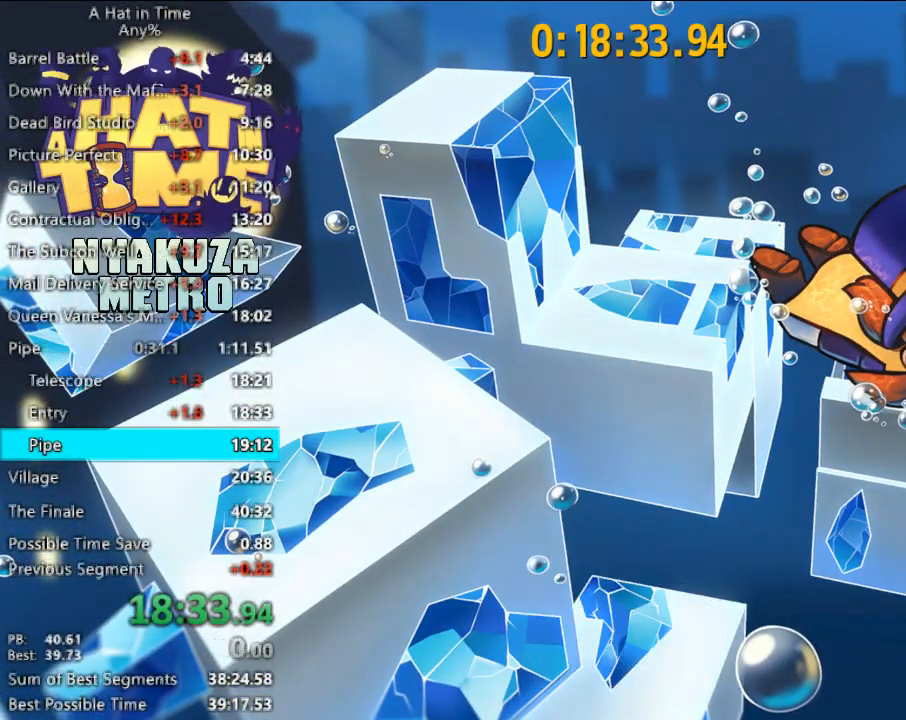
{"keys": [], "mouse": [], "mouse_move": "down-left", "events": []}
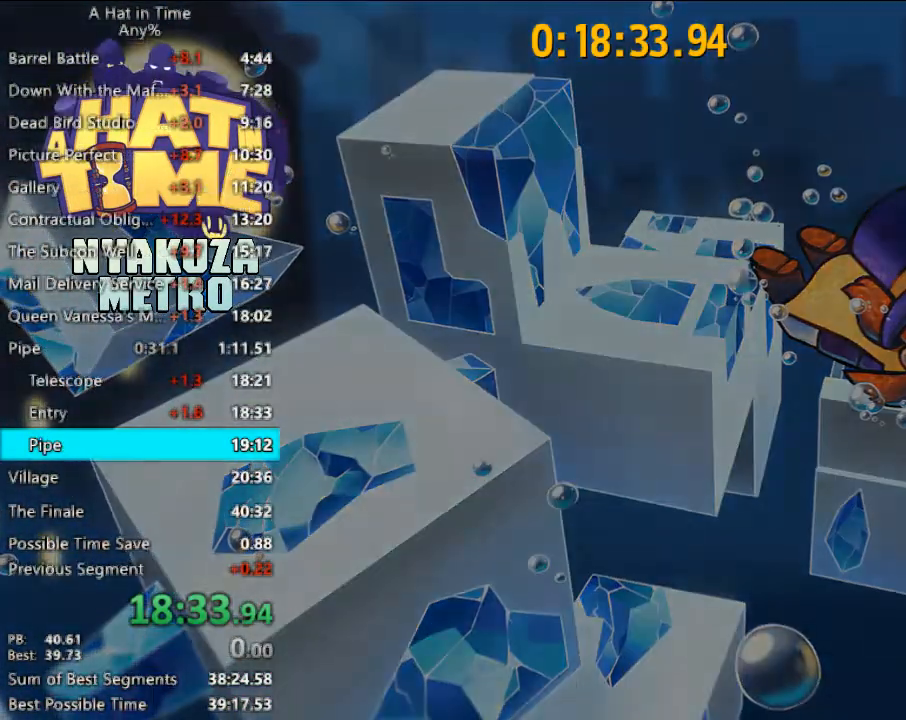
{"keys": [], "mouse": [], "mouse_move": "still", "events": []}
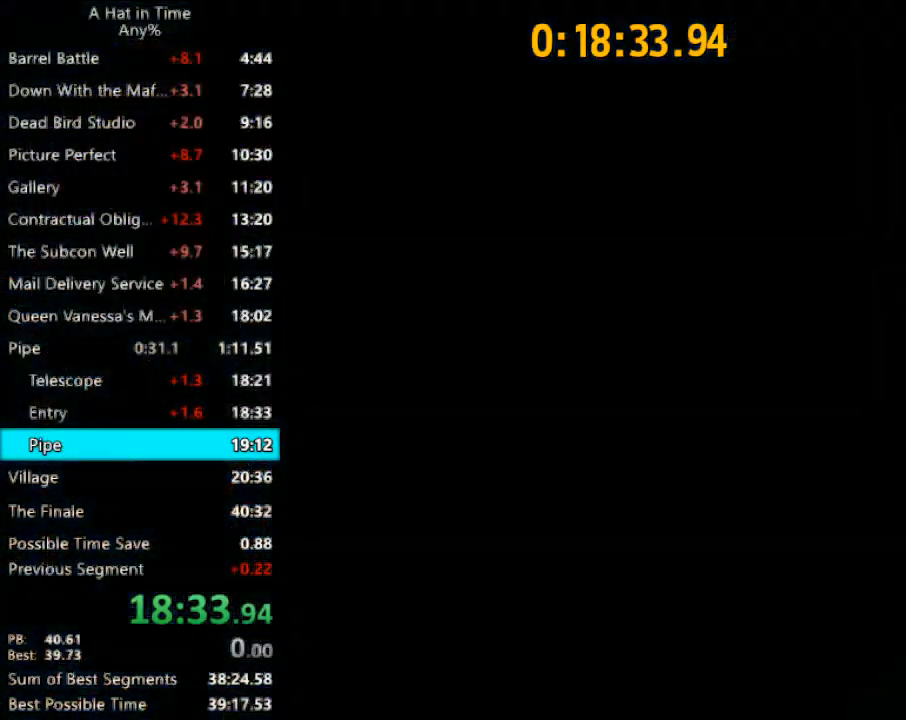
{"keys": ["shift", "w"], "mouse": [], "mouse_move": "still", "events": [[233, "shift", "down"], [233, "w", "down"]]}
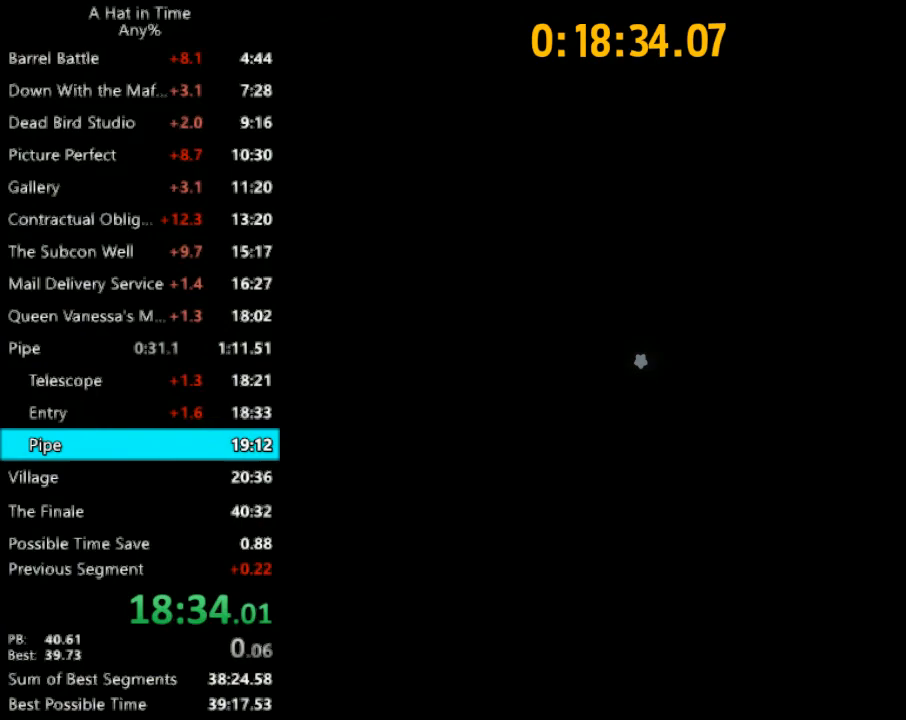
{"keys": ["shift", "w"], "mouse": [], "mouse_move": "still", "events": []}
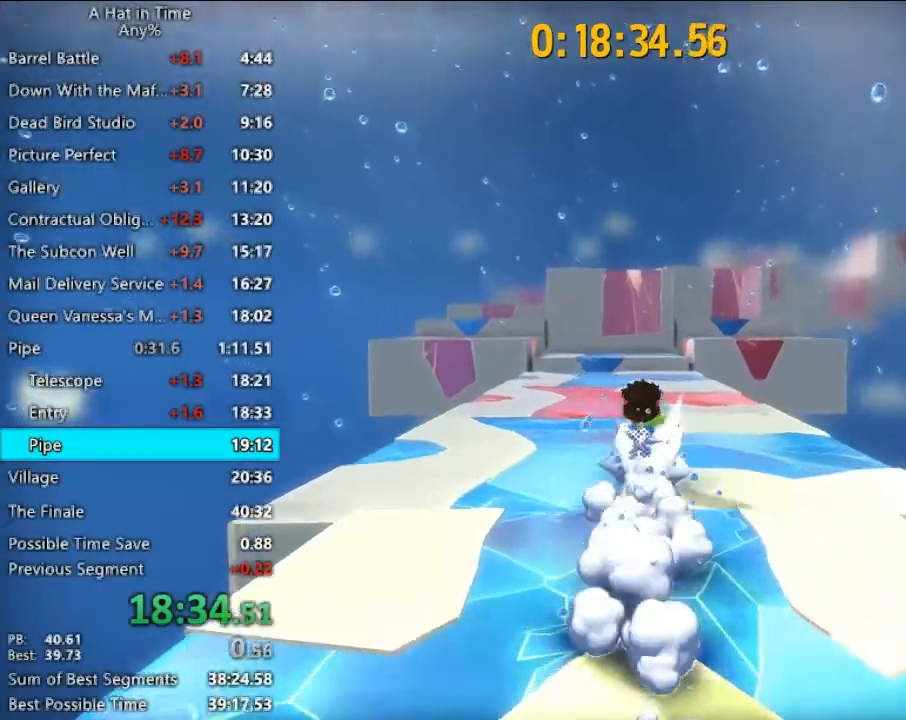
{"keys": ["shift", "w"], "mouse": [], "mouse_move": "still", "events": []}
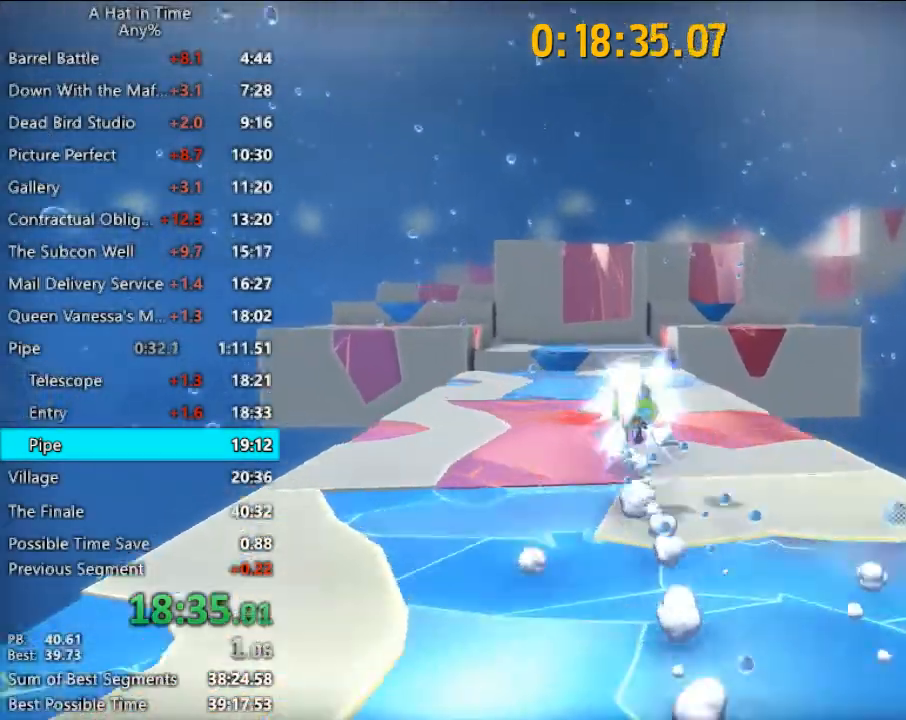
{"keys": ["shift", "w"], "mouse": [], "mouse_move": "still", "events": []}
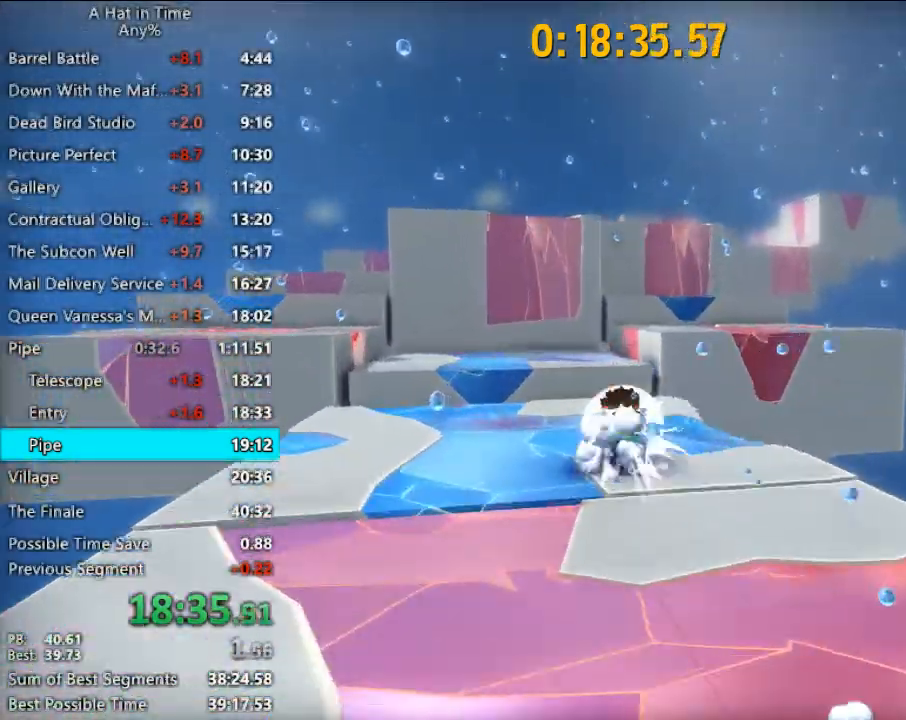
{"keys": ["shift", "w"], "mouse": [], "mouse_move": "still", "events": []}
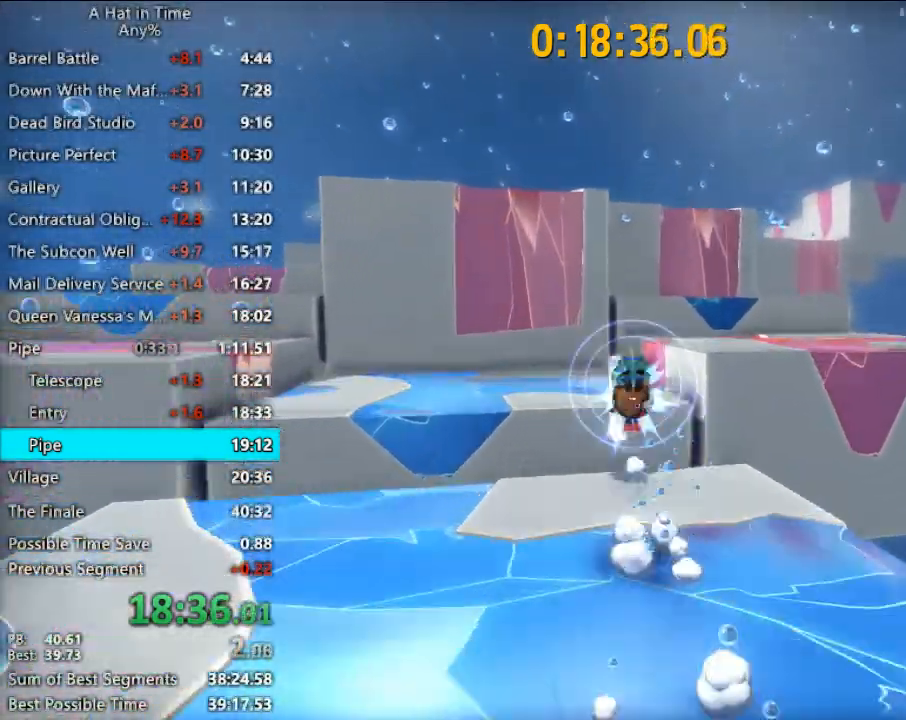
{"keys": ["d", "shift", "w"], "mouse": [], "mouse_move": "still", "events": [[33, "a", "down"], [100, "a", "up"], [367, "space", "down"], [467, "d", "down"], [467, "space", "up"]]}
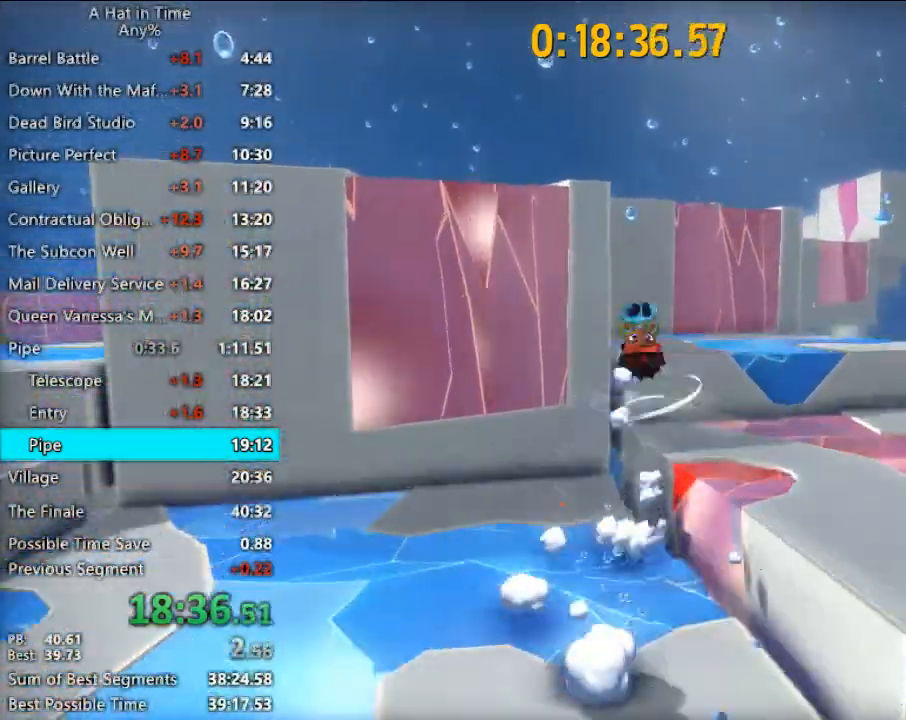
{"keys": ["shift", "w"], "mouse": [], "mouse_move": "still", "events": [[167, "d", "up"], [333, "d", "down"], [433, "d", "up"]]}
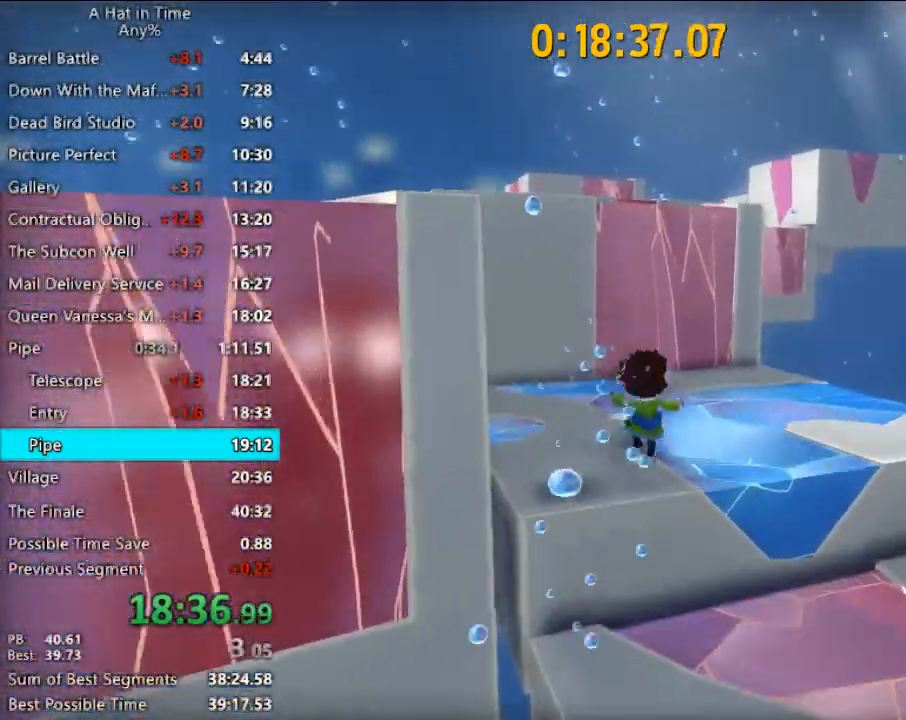
{"keys": ["shift", "space", "w"], "mouse": [], "mouse_move": "still", "events": [[133, "space", "down"]]}
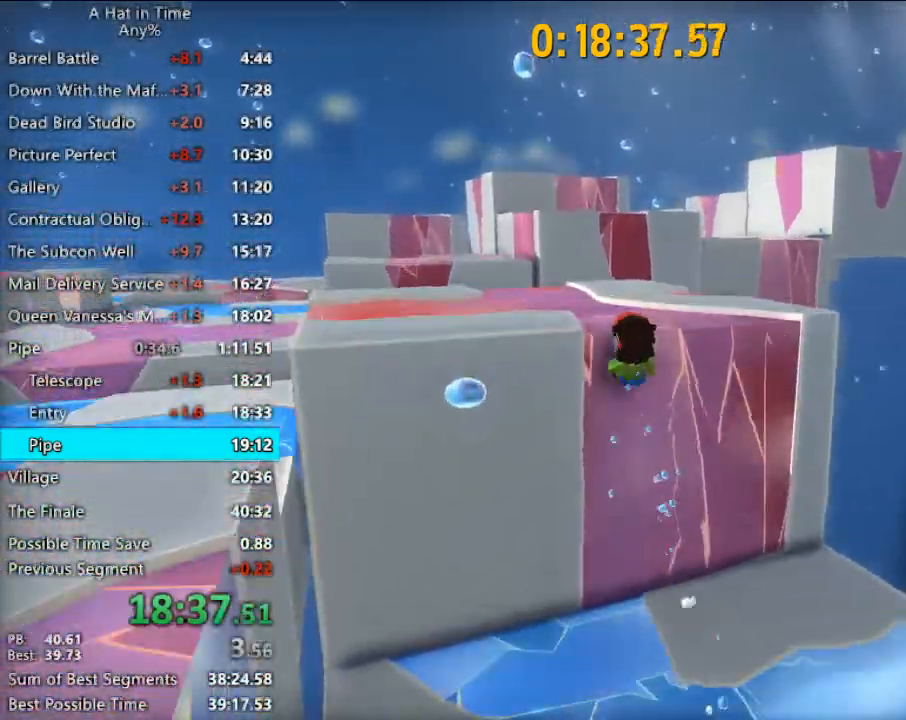
{"keys": ["shift", "w"], "mouse": [], "mouse_move": "still", "events": [[267, "space", "up"]]}
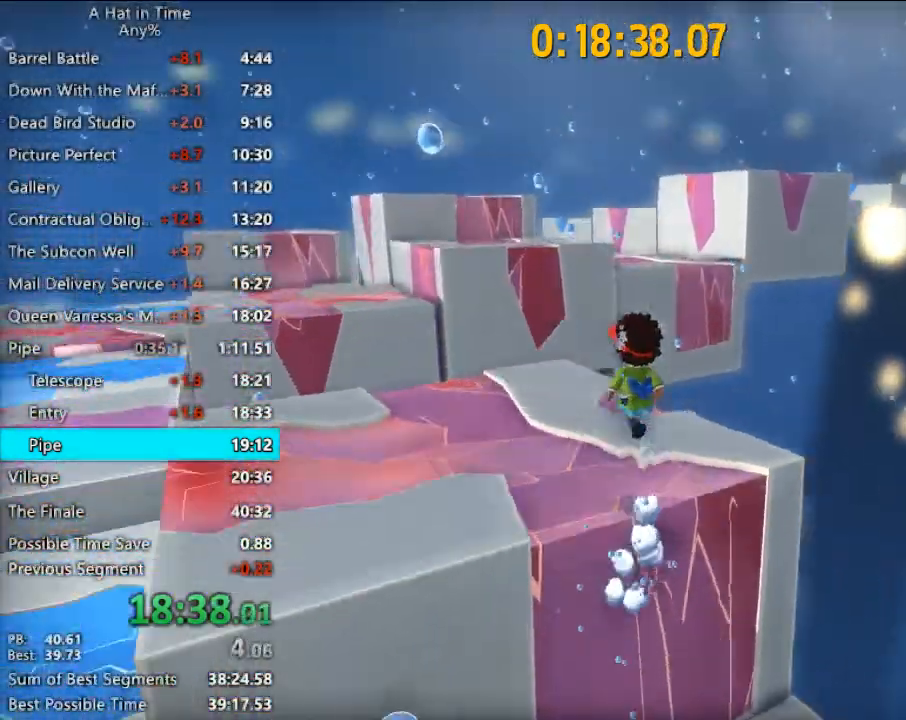
{"keys": ["shift", "w"], "mouse": [], "mouse_move": "still", "events": []}
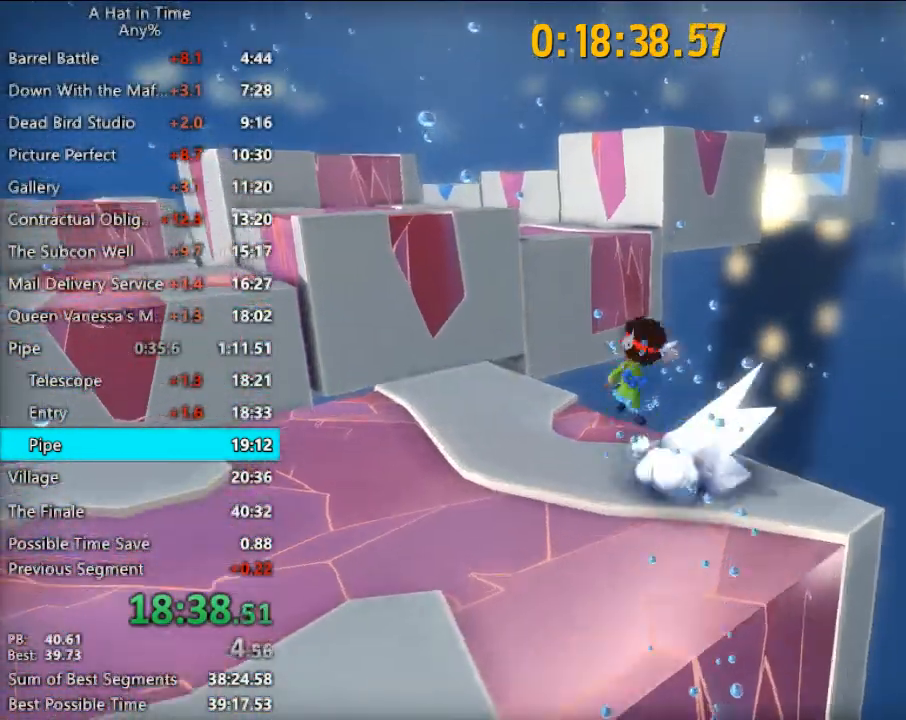
{"keys": ["shift", "space", "w"], "mouse": [], "mouse_move": "left", "events": [[167, "space", "down"], [200, "space", "up"], [300, "space", "down"]]}
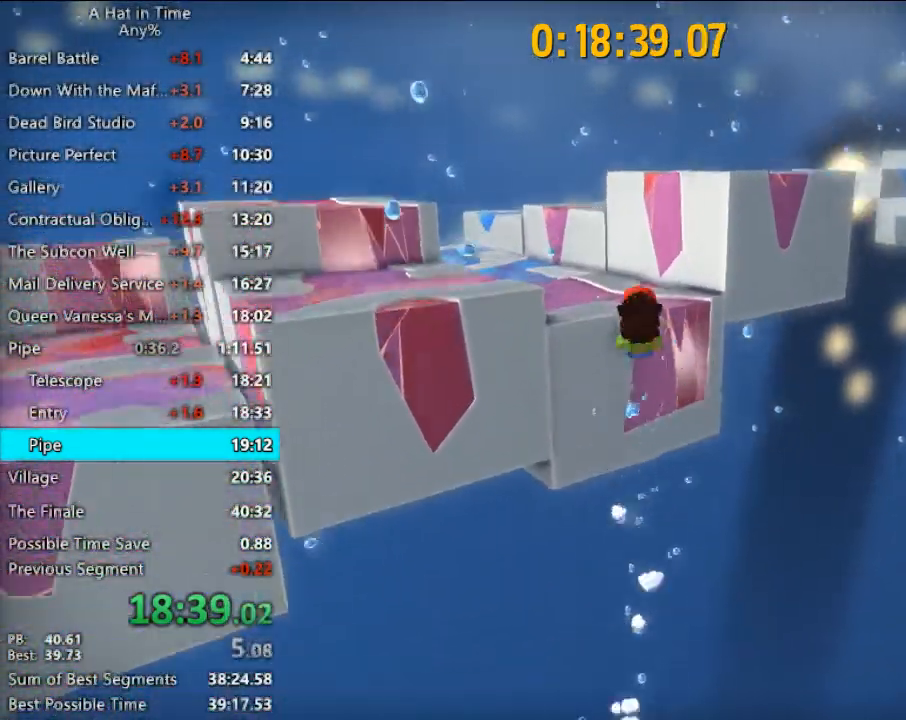
{"keys": ["a", "shift", "w"], "mouse": [], "mouse_move": "still", "events": [[200, "space", "up"], [333, "a", "down"]]}
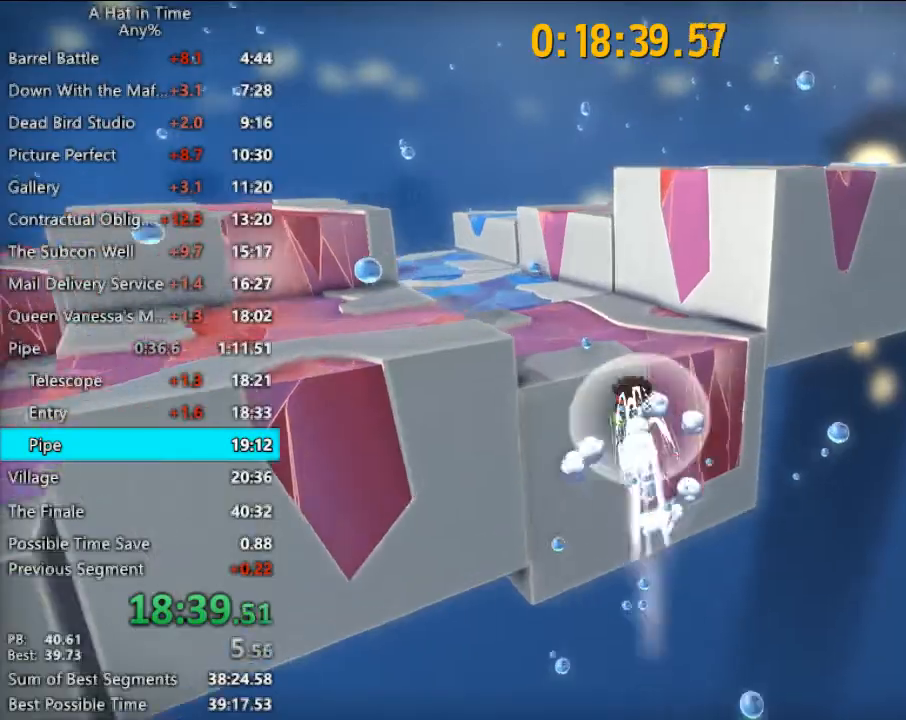
{"keys": ["a", "shift", "space", "w"], "mouse": [], "mouse_move": "still", "events": [[200, "a", "up"], [400, "a", "down"], [400, "space", "down"]]}
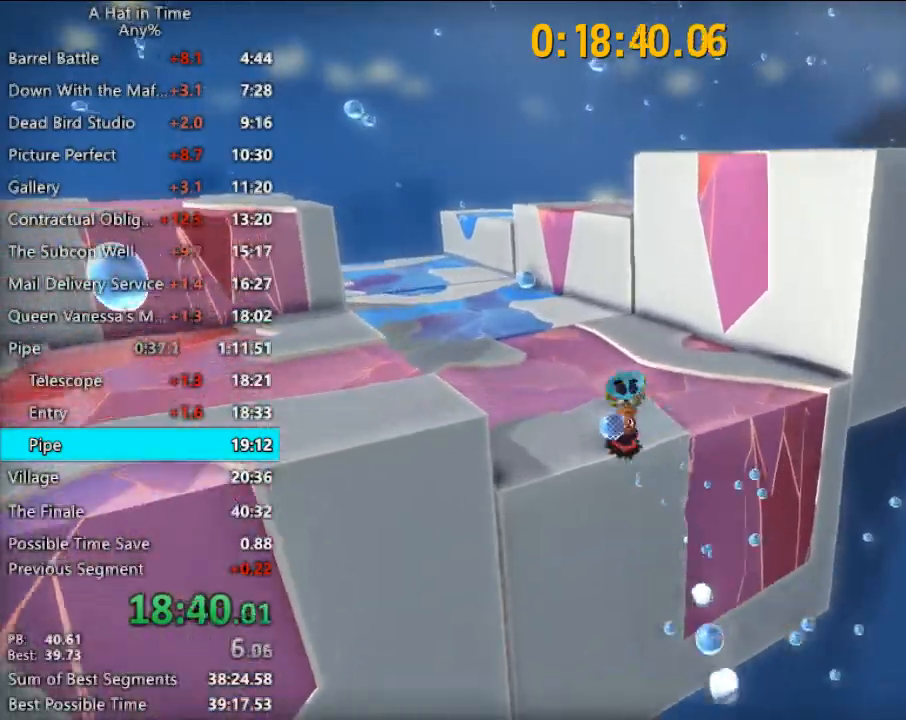
{"keys": ["shift", "w"], "mouse": [], "mouse_move": "still", "events": [[33, "space", "up"], [133, "a", "up"]]}
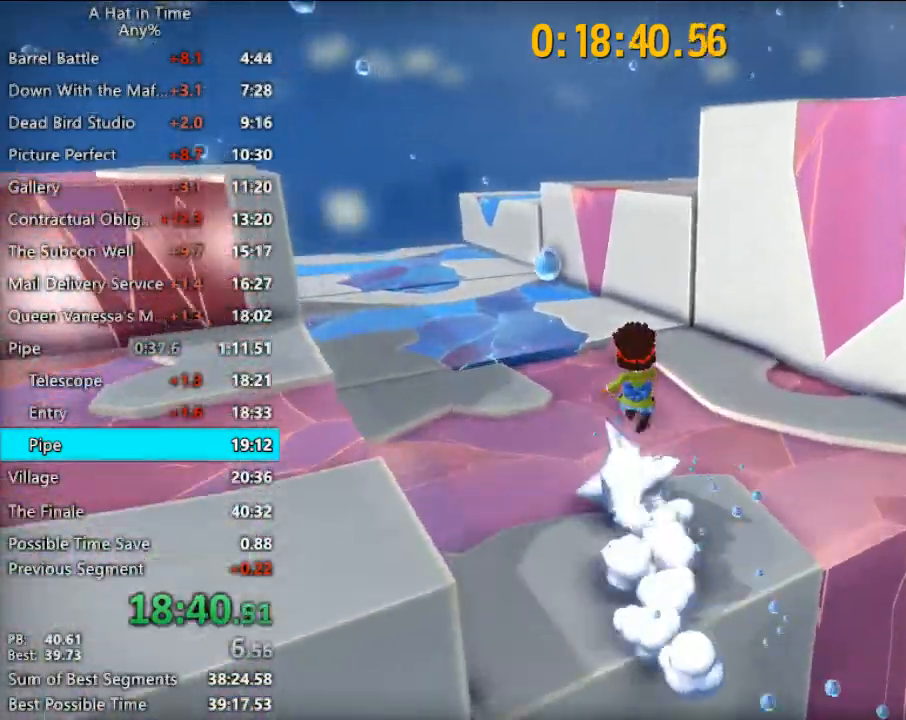
{"keys": ["d", "shift", "space", "w"], "mouse": [], "mouse_move": "right", "events": [[100, "space", "down"], [267, "d", "down"], [300, "space", "up"], [500, "space", "down"]]}
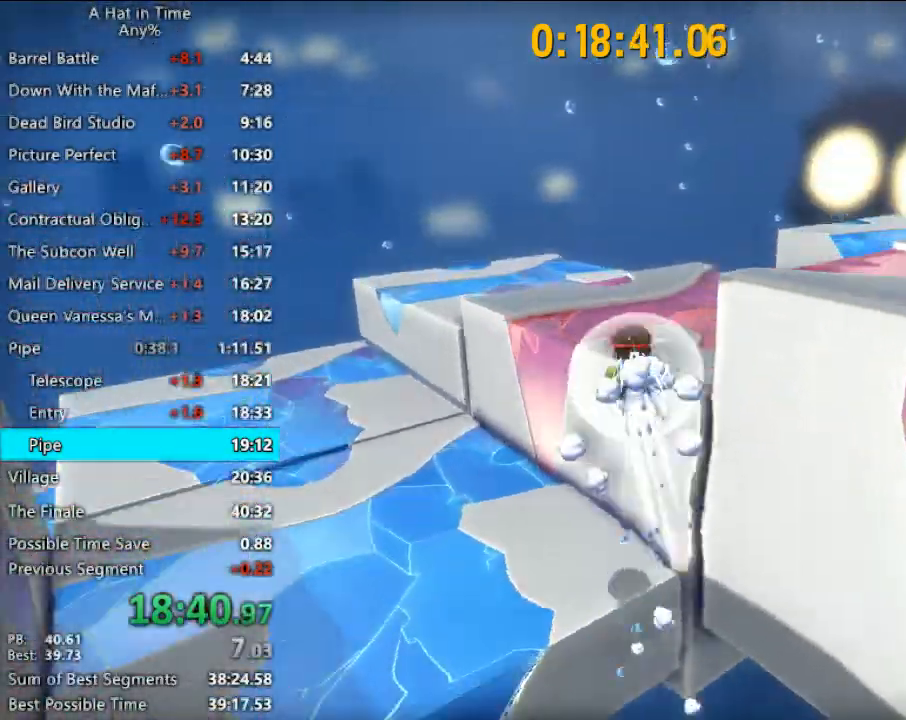
{"keys": ["shift", "w"], "mouse": [], "mouse_move": "still", "events": [[100, "space", "up"], [167, "d", "up"]]}
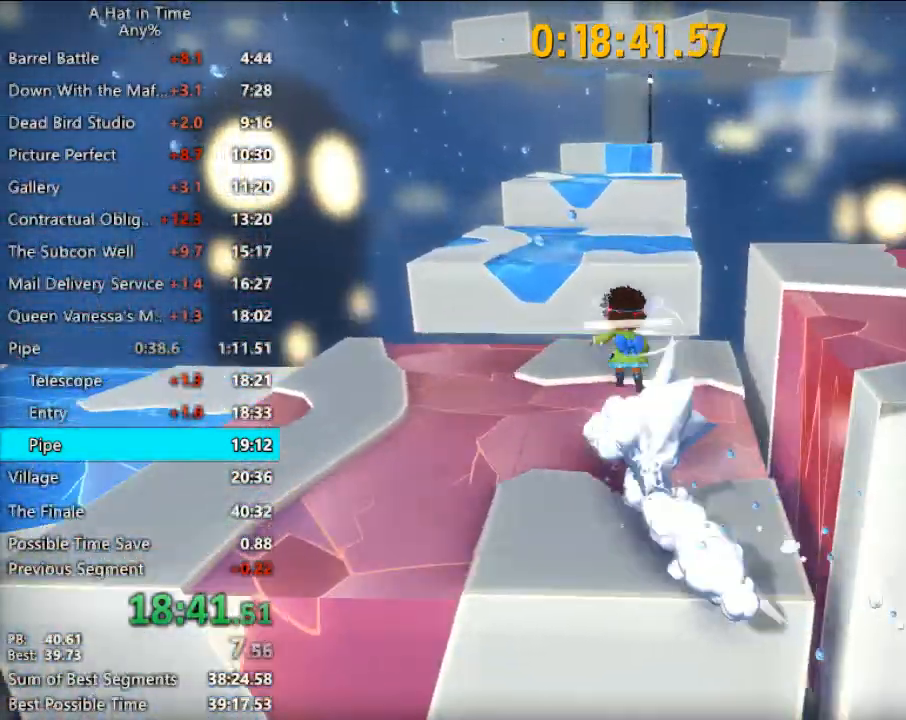
{"keys": ["shift", "w"], "mouse": [], "mouse_move": "still", "events": [[33, "space", "down"], [167, "space", "up"], [400, "a", "down"], [500, "a", "up"]]}
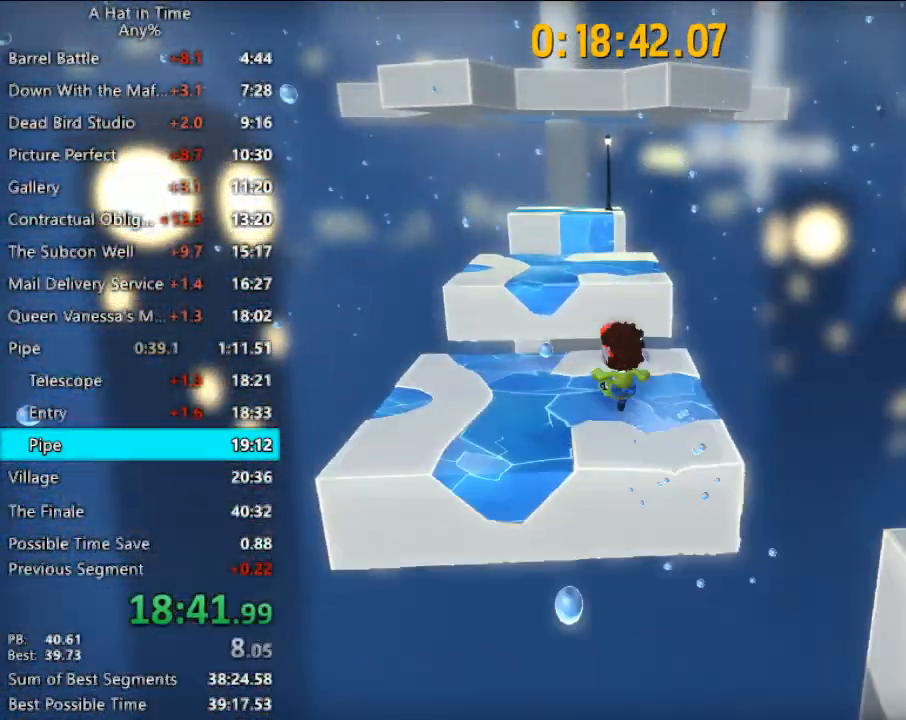
{"keys": ["shift", "space", "w"], "mouse": [], "mouse_move": "still", "events": [[467, "space", "down"]]}
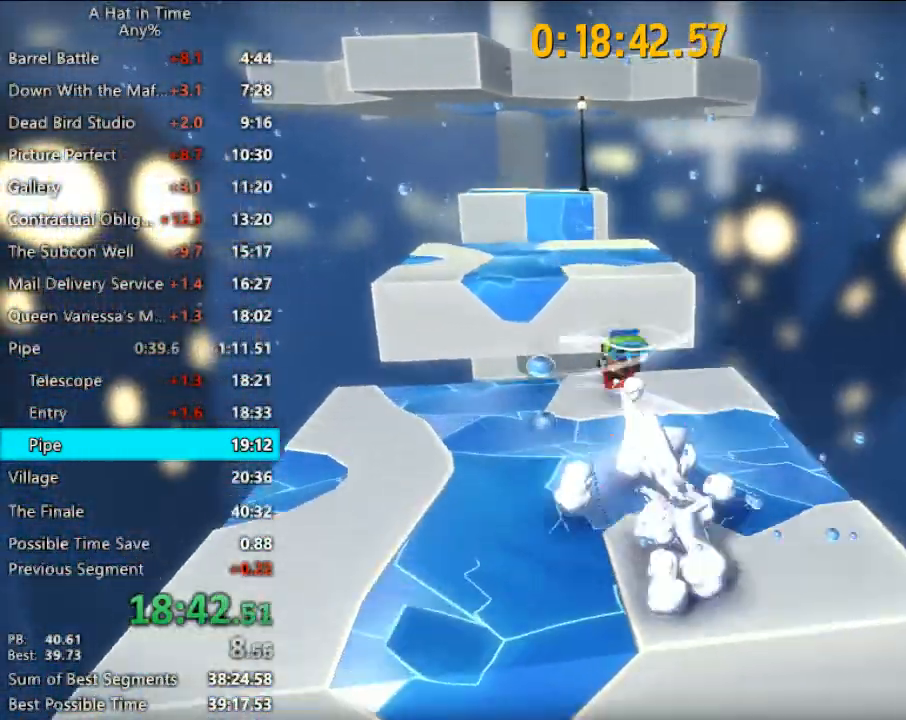
{"keys": ["shift", "w"], "mouse": [], "mouse_move": "still", "events": [[100, "space", "up"]]}
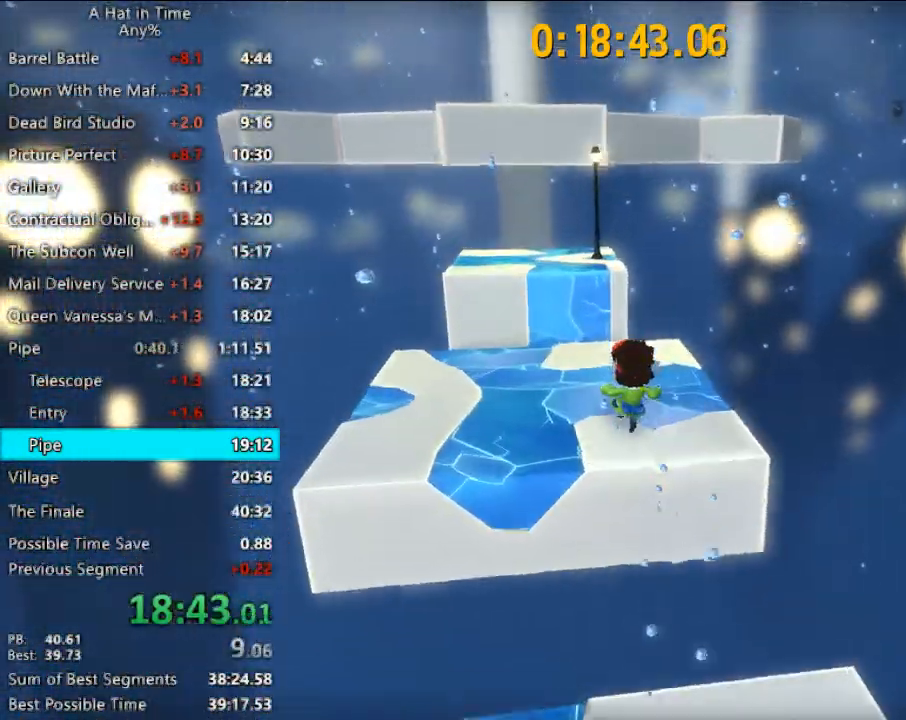
{"keys": ["shift", "w"], "mouse": [], "mouse_move": "still", "events": [[367, "space", "down"], [500, "space", "up"]]}
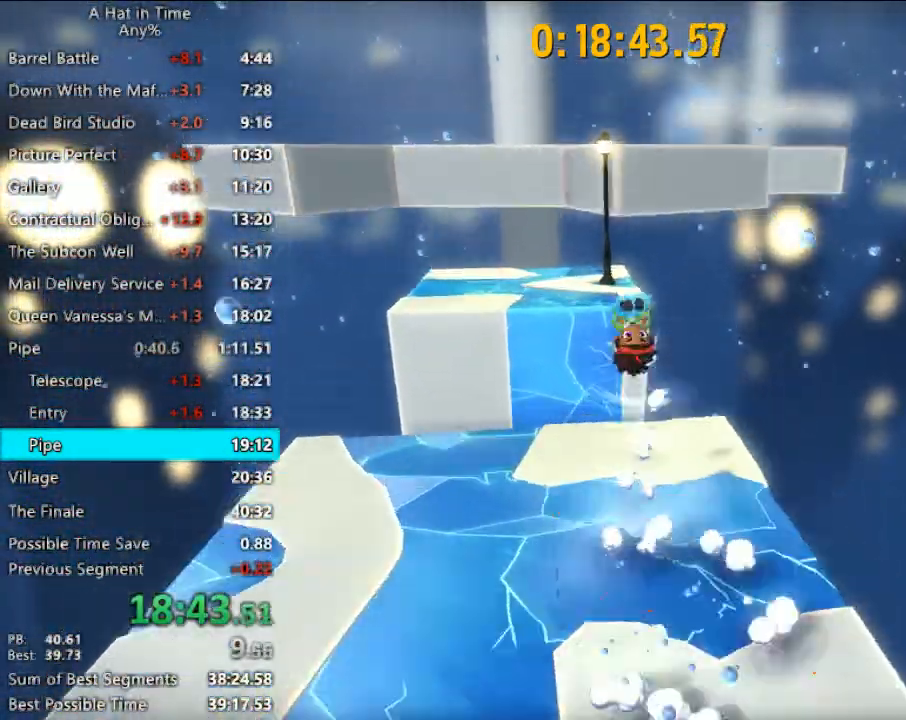
{"keys": ["shift", "w"], "mouse": [], "mouse_move": "down", "events": [[233, "a", "down"], [267, "a", "up"]]}
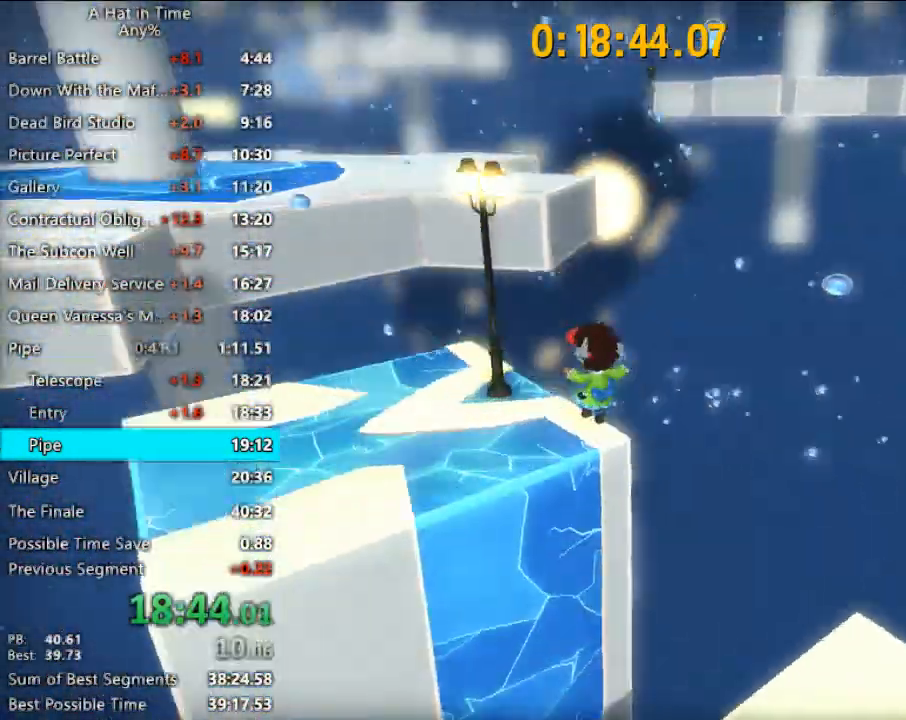
{"keys": ["shift", "space", "w"], "mouse": [], "mouse_move": "left", "events": [[300, "space", "down"], [400, "space", "up"], [433, "space", "down"]]}
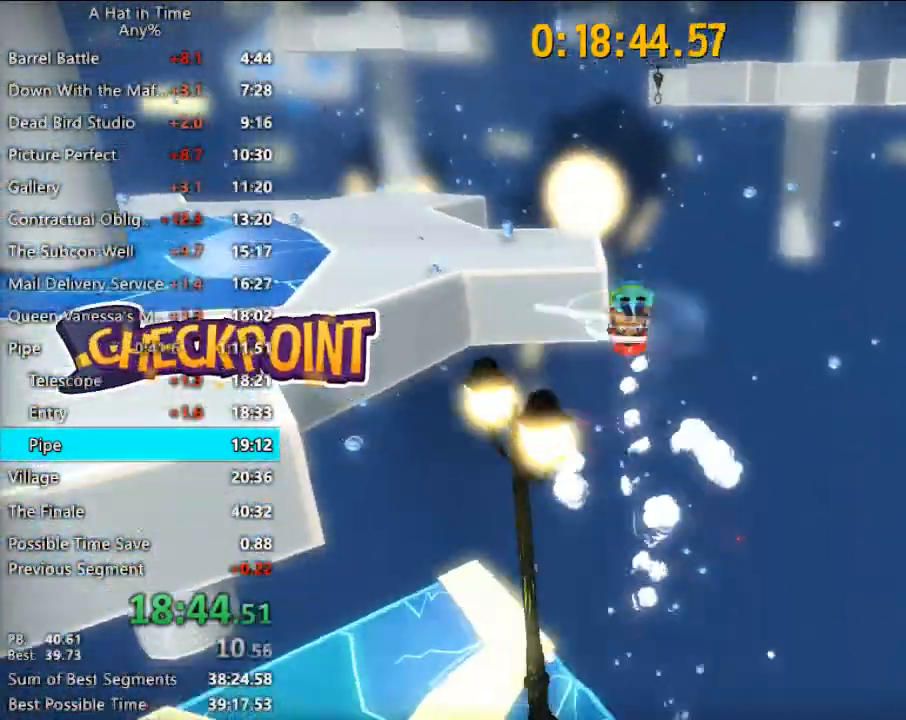
{"keys": ["shift", "w"], "mouse": [], "mouse_move": "still", "events": [[133, "a", "down"], [200, "space", "up"], [267, "a", "up"]]}
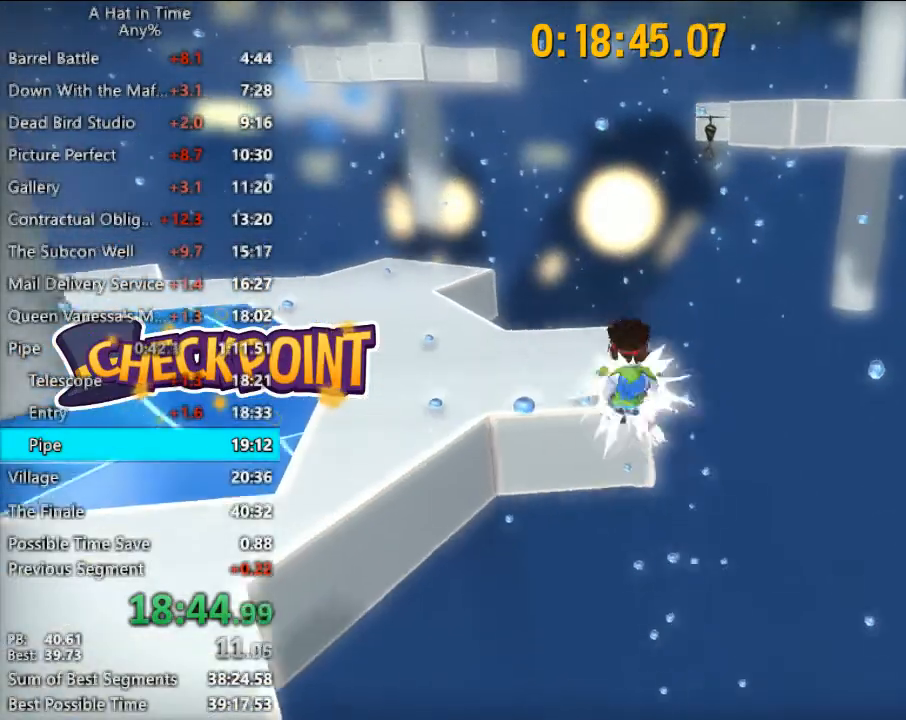
{"keys": ["d", "shift", "w"], "mouse": [], "mouse_move": "right", "events": [[433, "d", "down"]]}
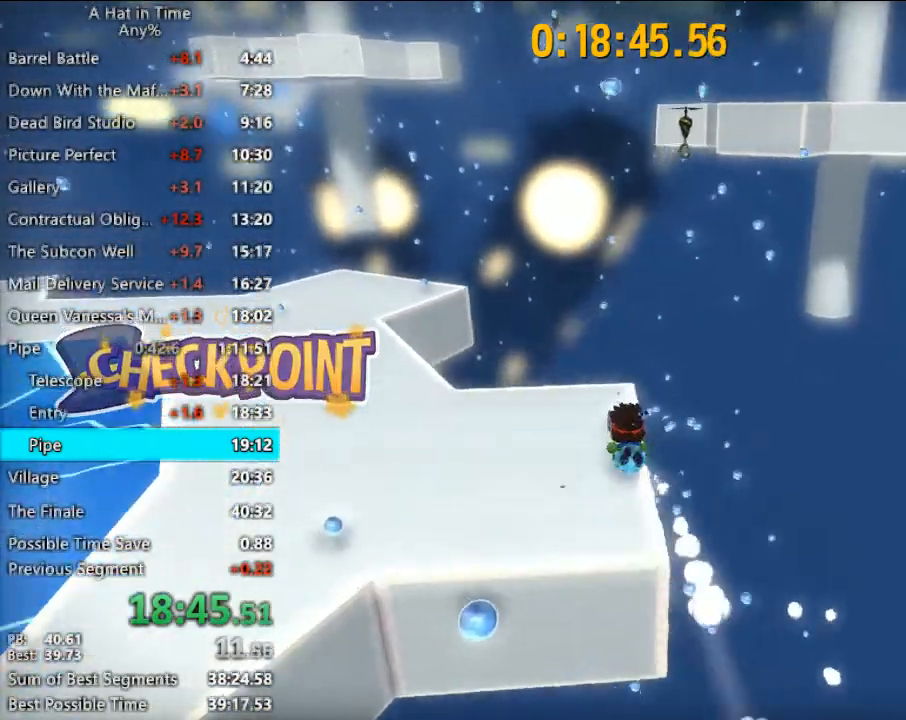
{"keys": ["d", "shift", "w"], "mouse": [], "mouse_move": "still", "events": [[200, "d", "up"], [333, "d", "down"]]}